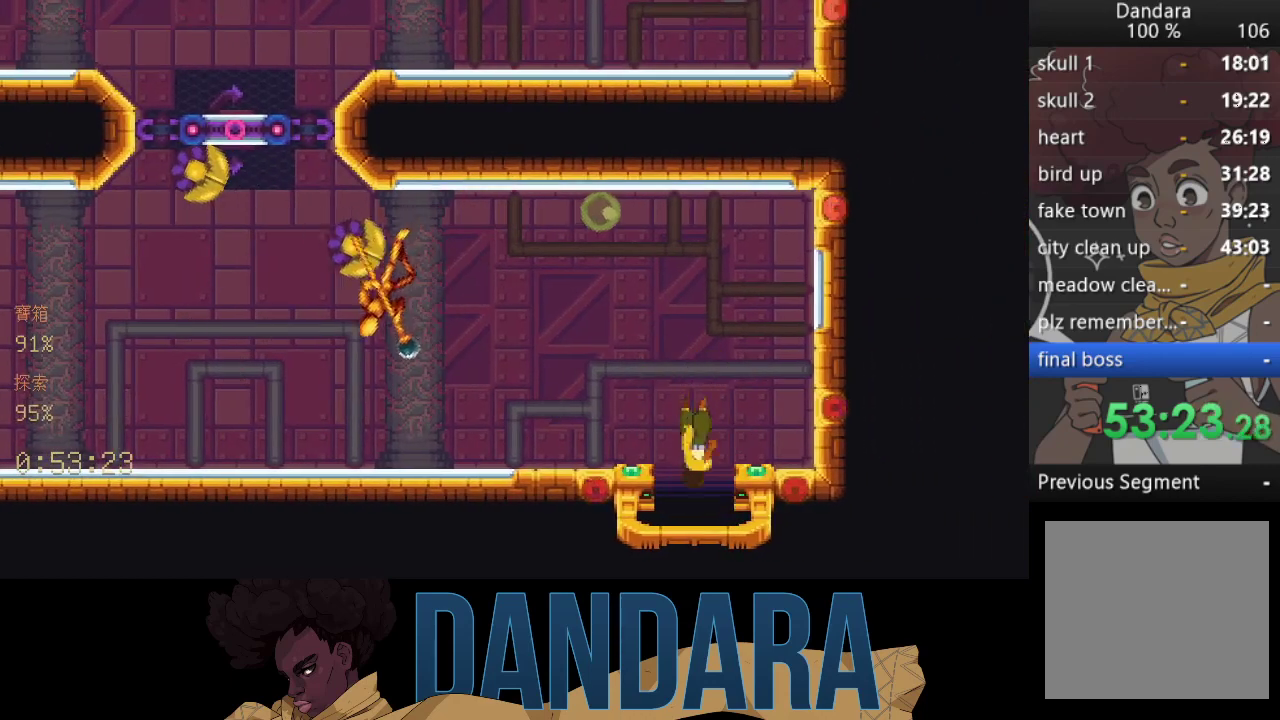
Gameplay with a controller (Xbox layout); each line is a JSON object with the inputs held at the frame after it. "events" lists button and stick changes between this image and that frame as [ms after this image, input, new state], when the widget could be followed in between. Not read: L3 R3 right_stick.
{"buttons": [], "left_stick": "center", "events": []}
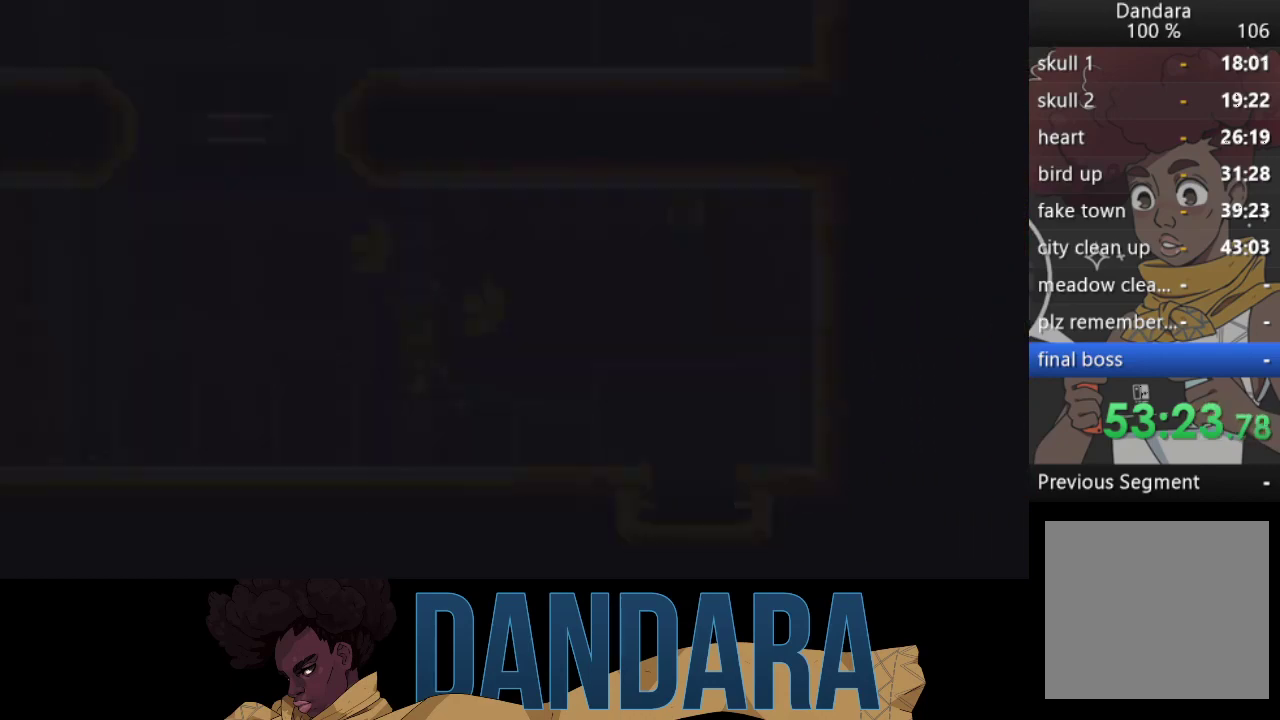
{"buttons": [], "left_stick": "center", "events": []}
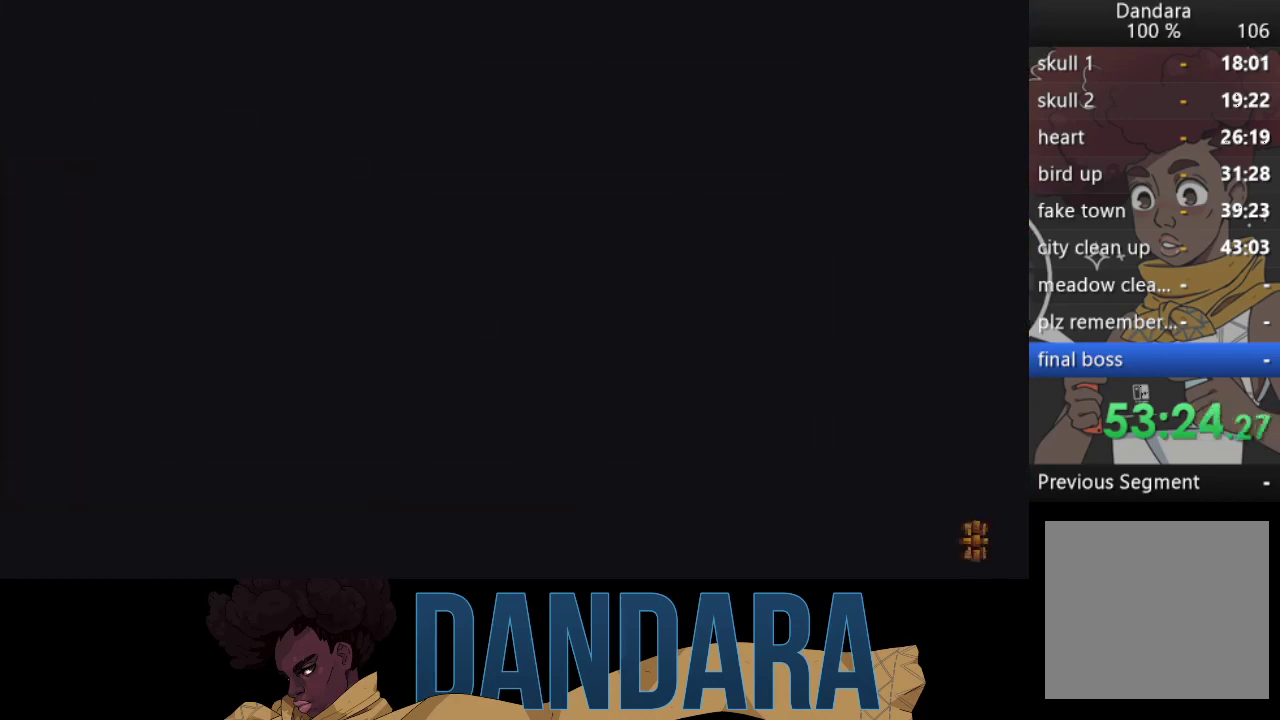
{"buttons": [], "left_stick": "center", "events": []}
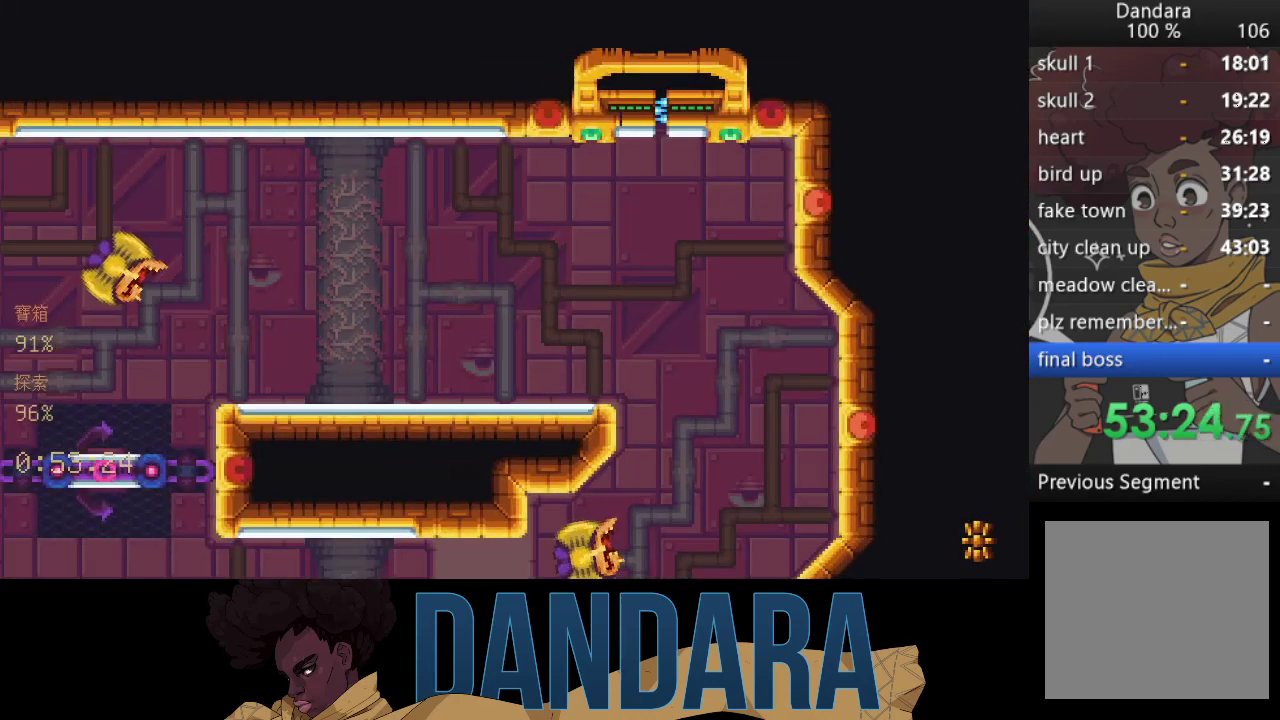
{"buttons": [], "left_stick": "down-left", "events": [[467, "left_stick", "down-left"]]}
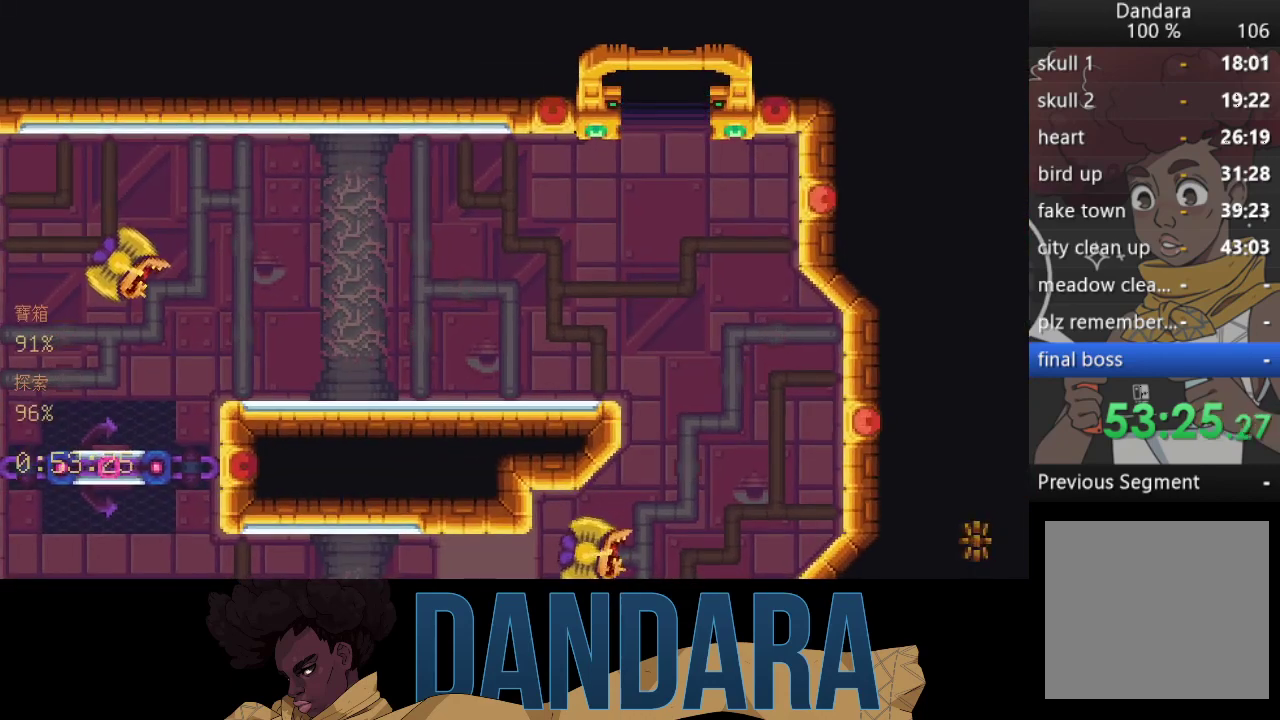
{"buttons": [], "left_stick": "down-left", "events": []}
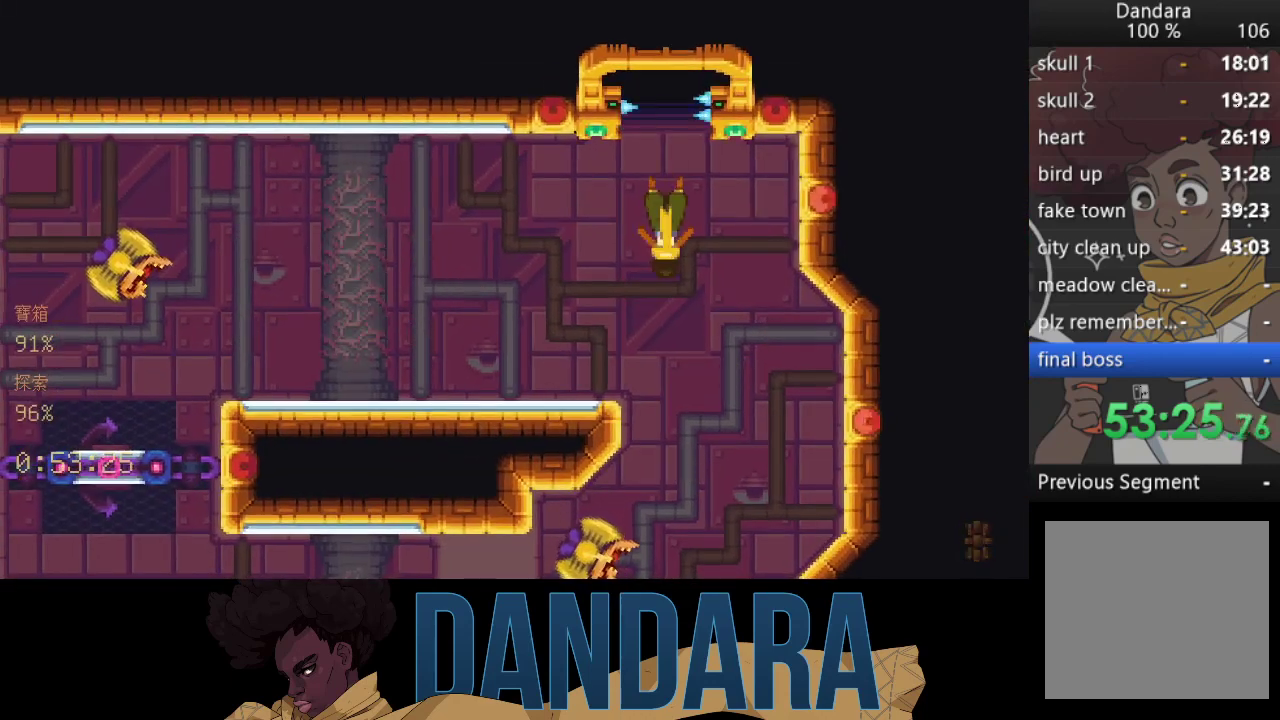
{"buttons": [], "left_stick": "down-left", "events": []}
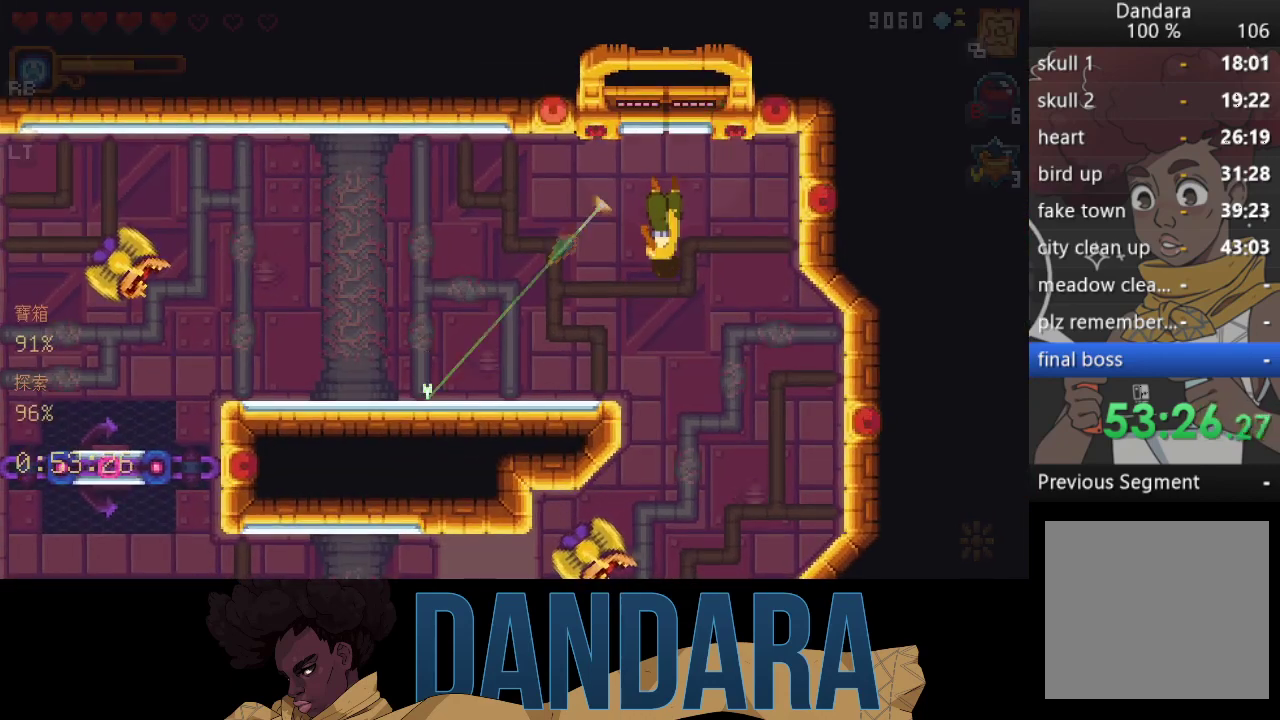
{"buttons": ["B"], "left_stick": "center", "events": [[200, "A", "down"], [333, "A", "up"], [367, "left_stick", "center"], [433, "B", "down"]]}
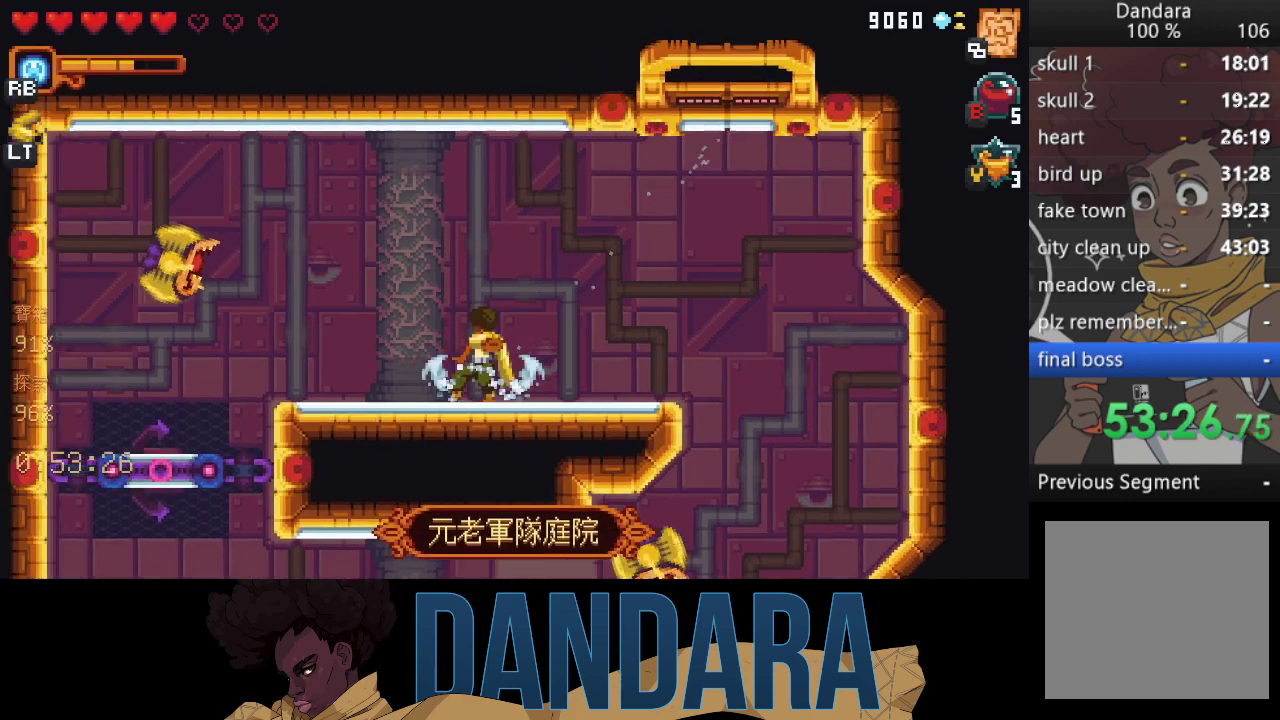
{"buttons": [], "left_stick": "up-left", "events": [[33, "B", "up"], [100, "B", "down"], [233, "B", "up"], [333, "left_stick", "up-left"]]}
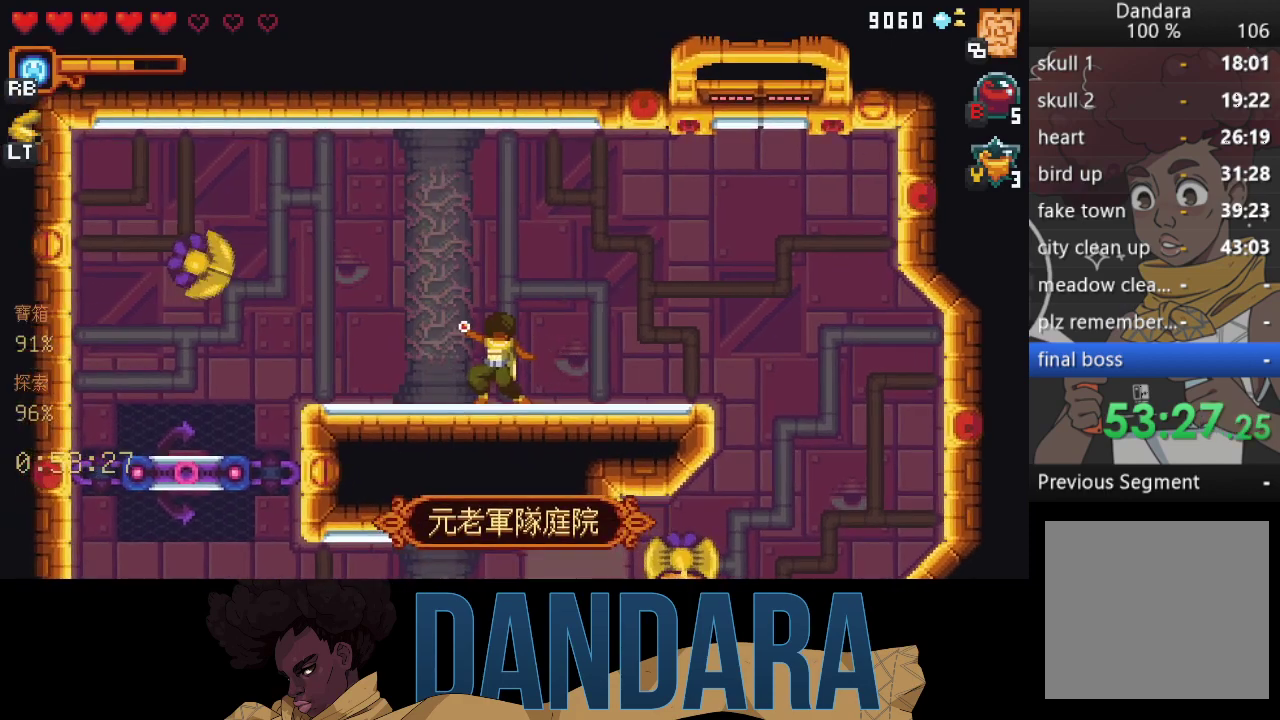
{"buttons": ["A"], "left_stick": "up-left", "events": [[433, "A", "down"]]}
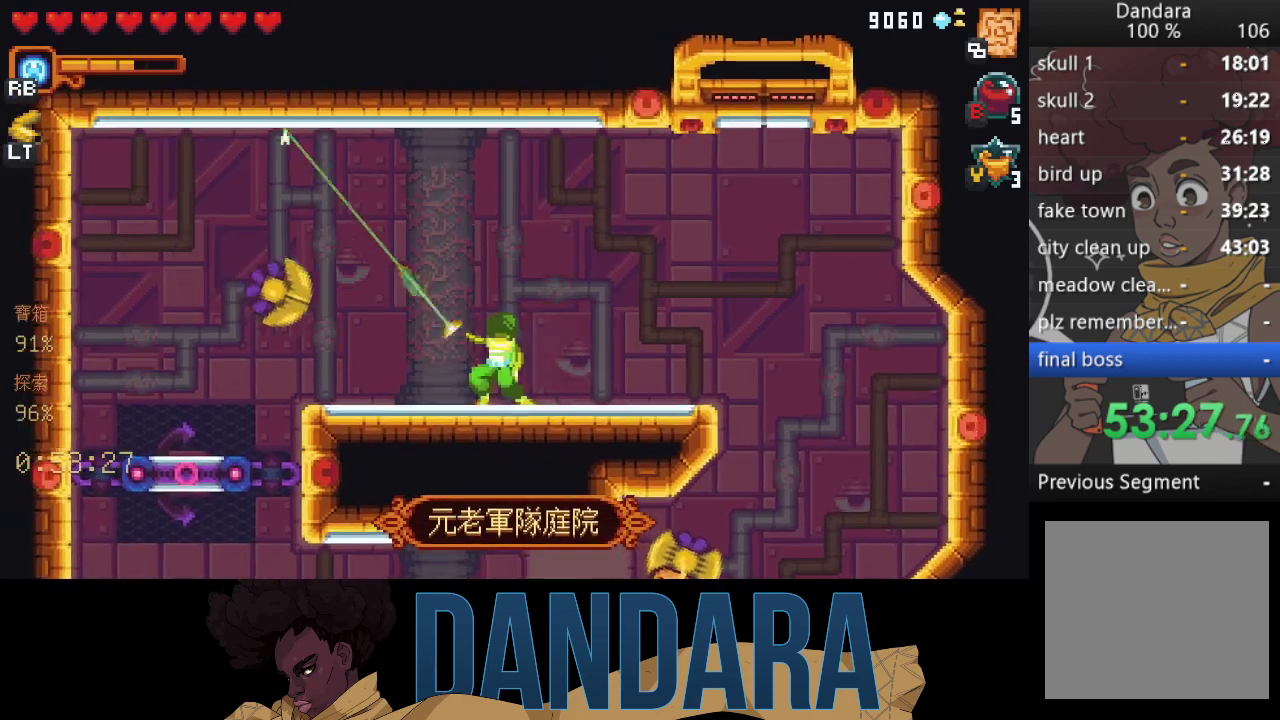
{"buttons": [], "left_stick": "up-left", "events": [[100, "A", "up"], [267, "A", "down"], [367, "A", "up"]]}
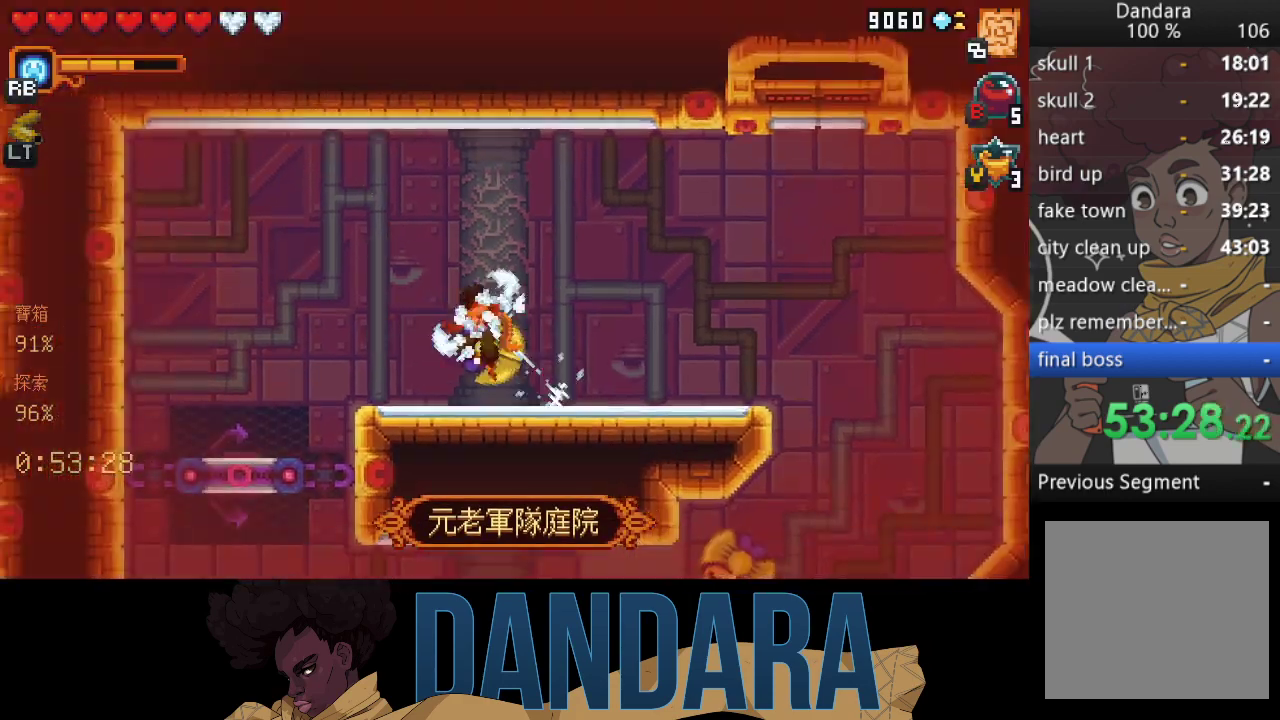
{"buttons": [], "left_stick": "up-left", "events": [[100, "left_stick", "down"], [200, "left_stick", "up-left"]]}
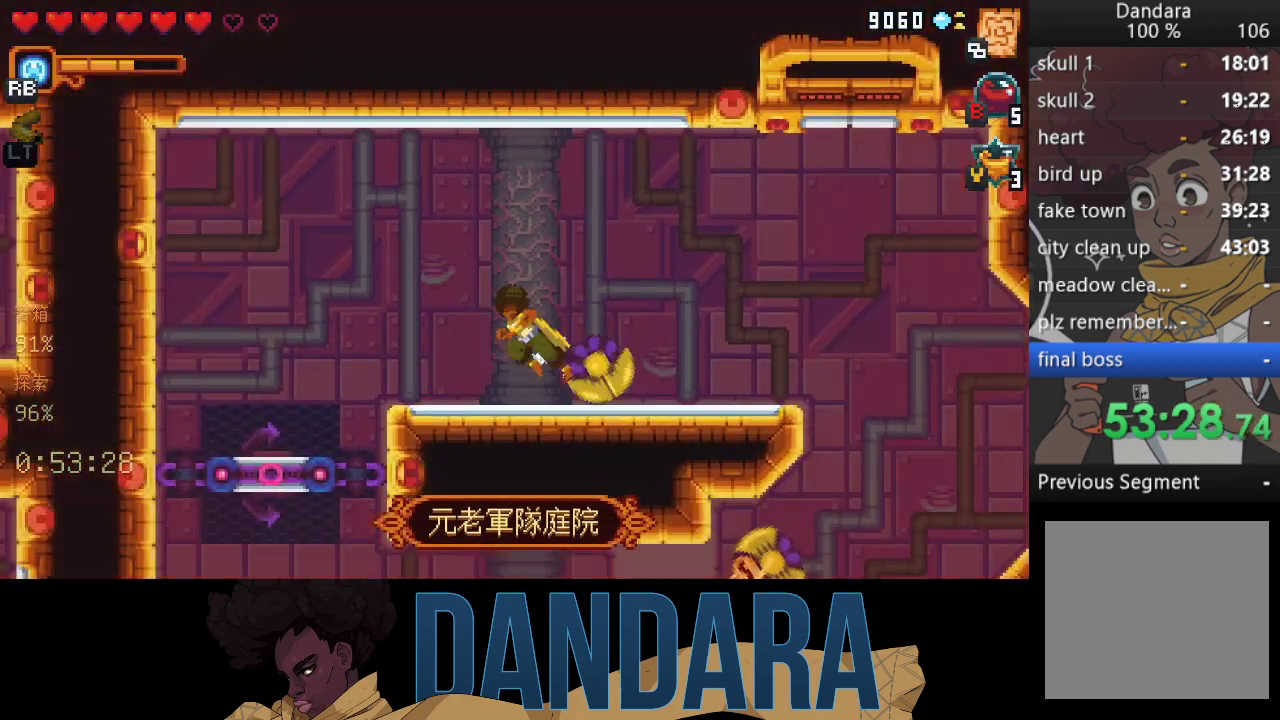
{"buttons": ["A"], "left_stick": "down", "events": [[33, "A", "down"], [167, "A", "up"], [200, "left_stick", "down"], [300, "A", "down"], [400, "A", "up"], [500, "A", "down"]]}
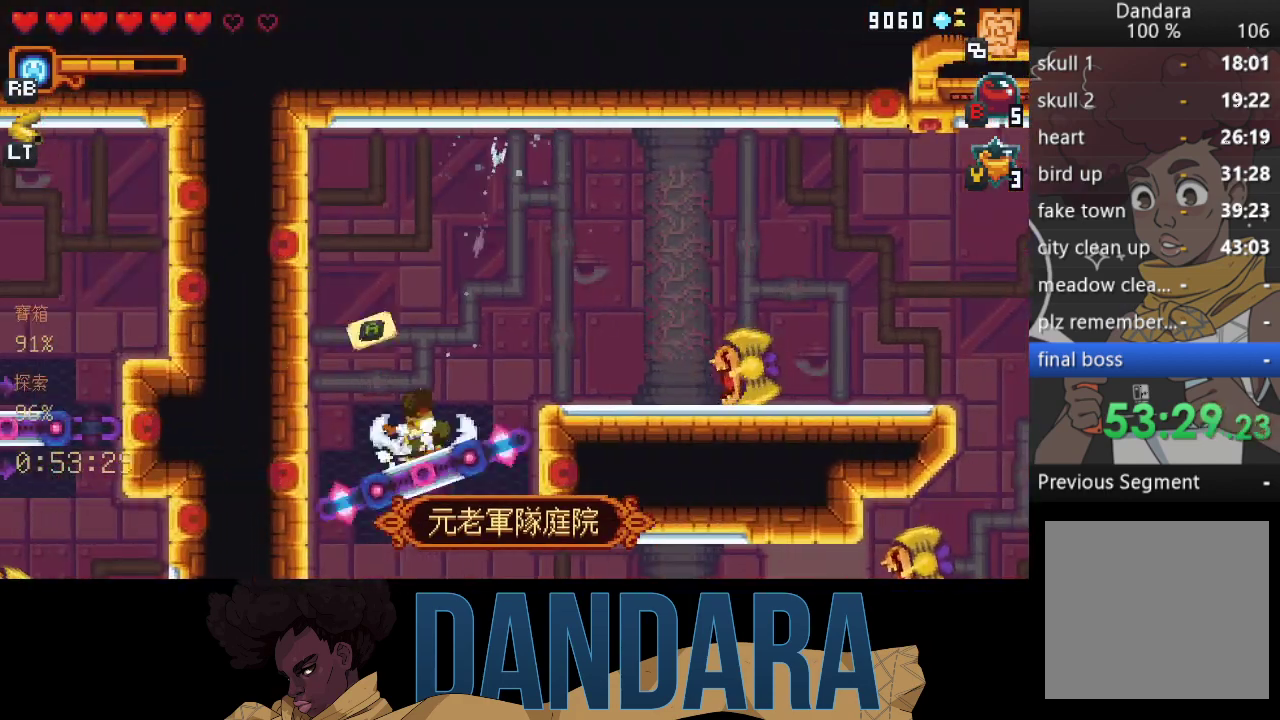
{"buttons": [], "left_stick": "down", "events": [[100, "A", "up"], [200, "A", "down"], [300, "A", "up"], [367, "A", "down"], [467, "A", "up"]]}
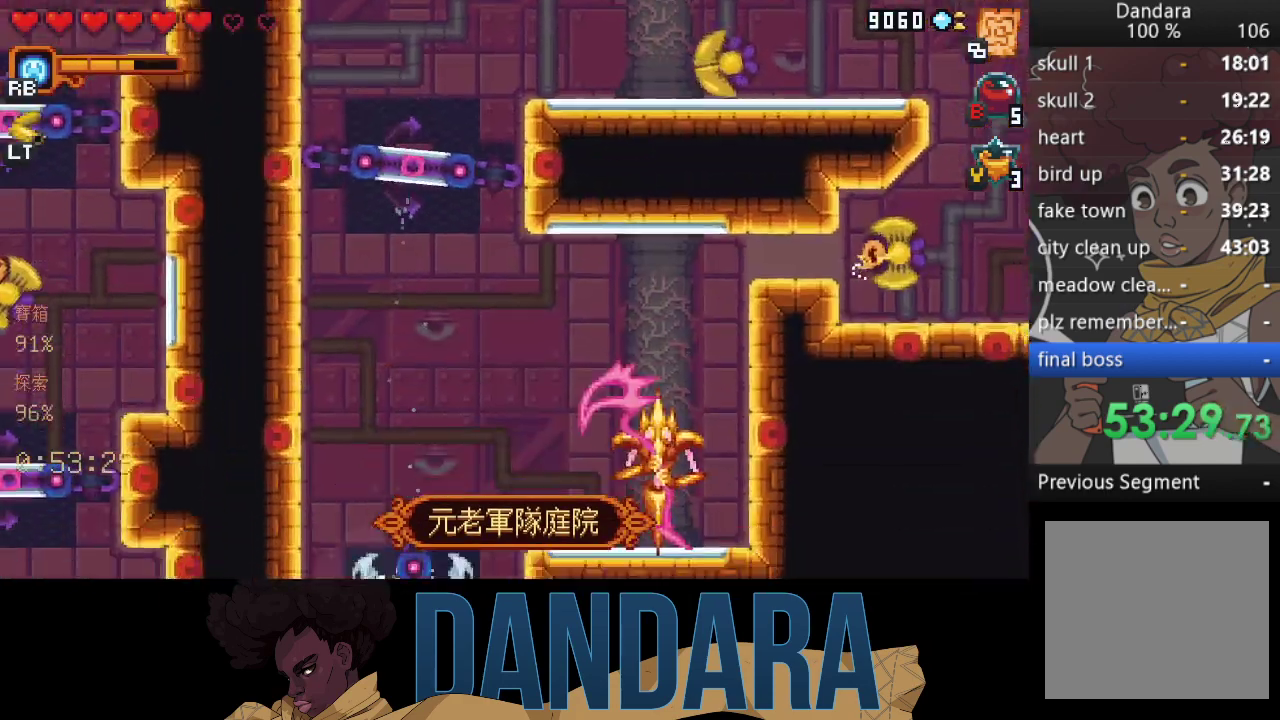
{"buttons": [], "left_stick": "down", "events": [[67, "A", "down"], [200, "A", "up"], [300, "A", "down"], [367, "A", "up"]]}
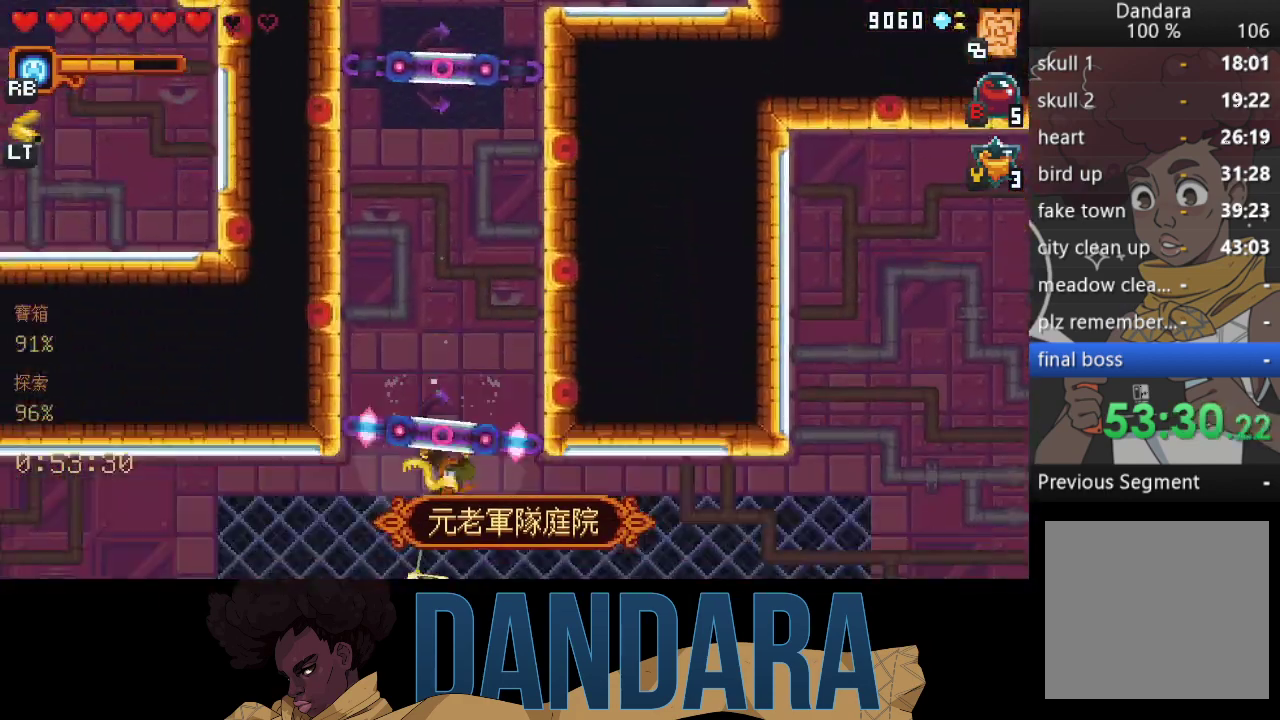
{"buttons": [], "left_stick": "left", "events": [[67, "A", "down"], [167, "A", "up"], [333, "A", "down"], [333, "left_stick", "left"], [467, "A", "up"]]}
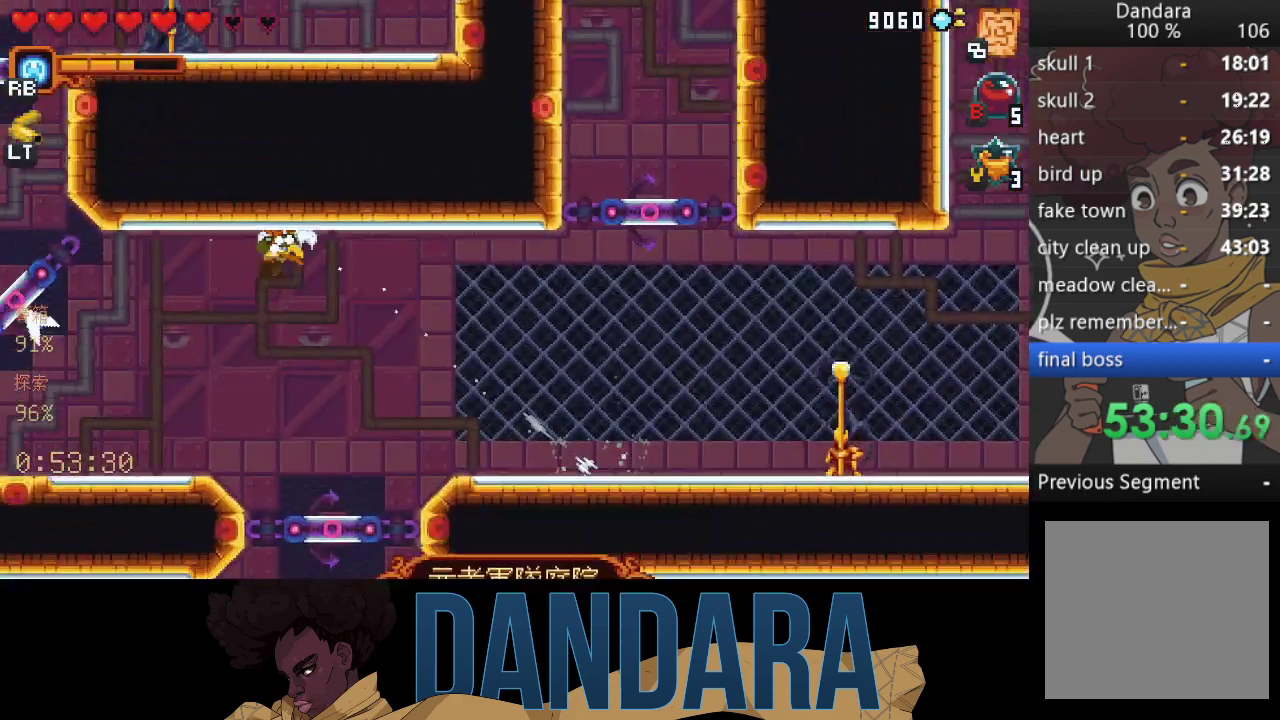
{"buttons": [], "left_stick": "up", "events": [[67, "A", "down"], [167, "A", "up"], [167, "left_stick", "up-left"], [267, "left_stick", "up"], [333, "A", "down"], [433, "A", "up"]]}
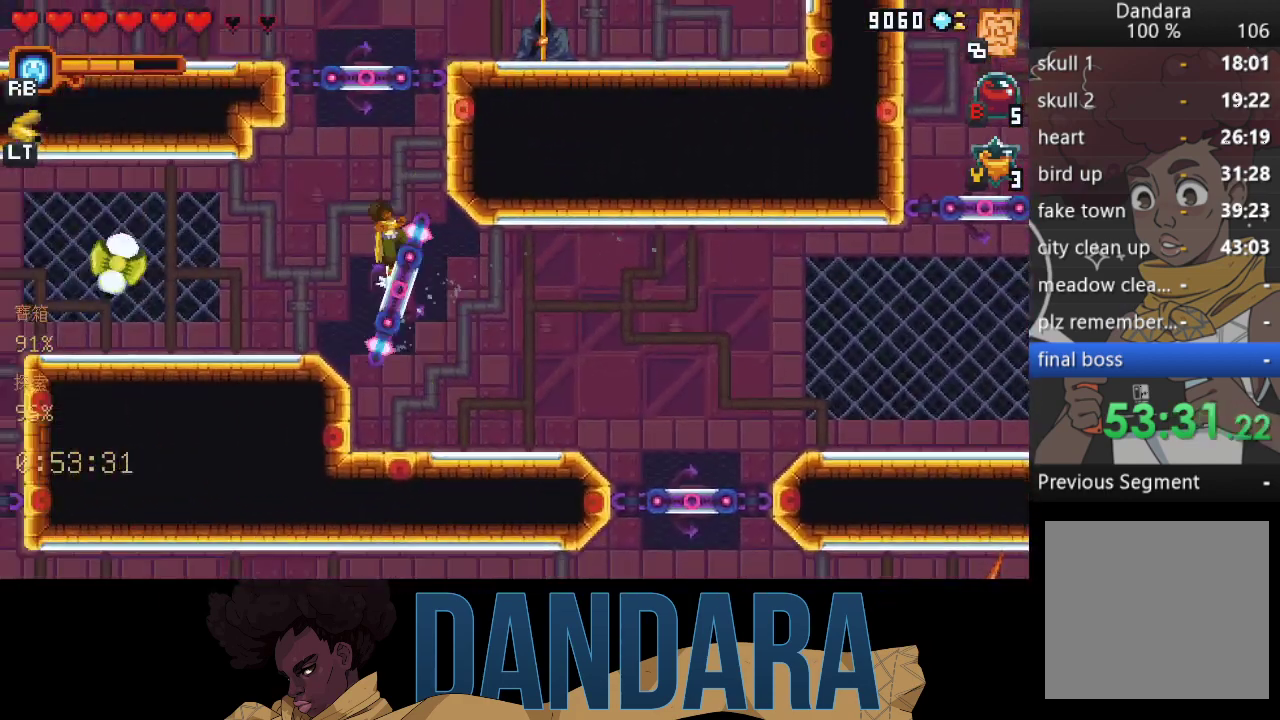
{"buttons": [], "left_stick": "up-right", "events": [[33, "A", "down"], [167, "A", "up"], [267, "A", "down"], [367, "left_stick", "up-right"], [400, "A", "up"]]}
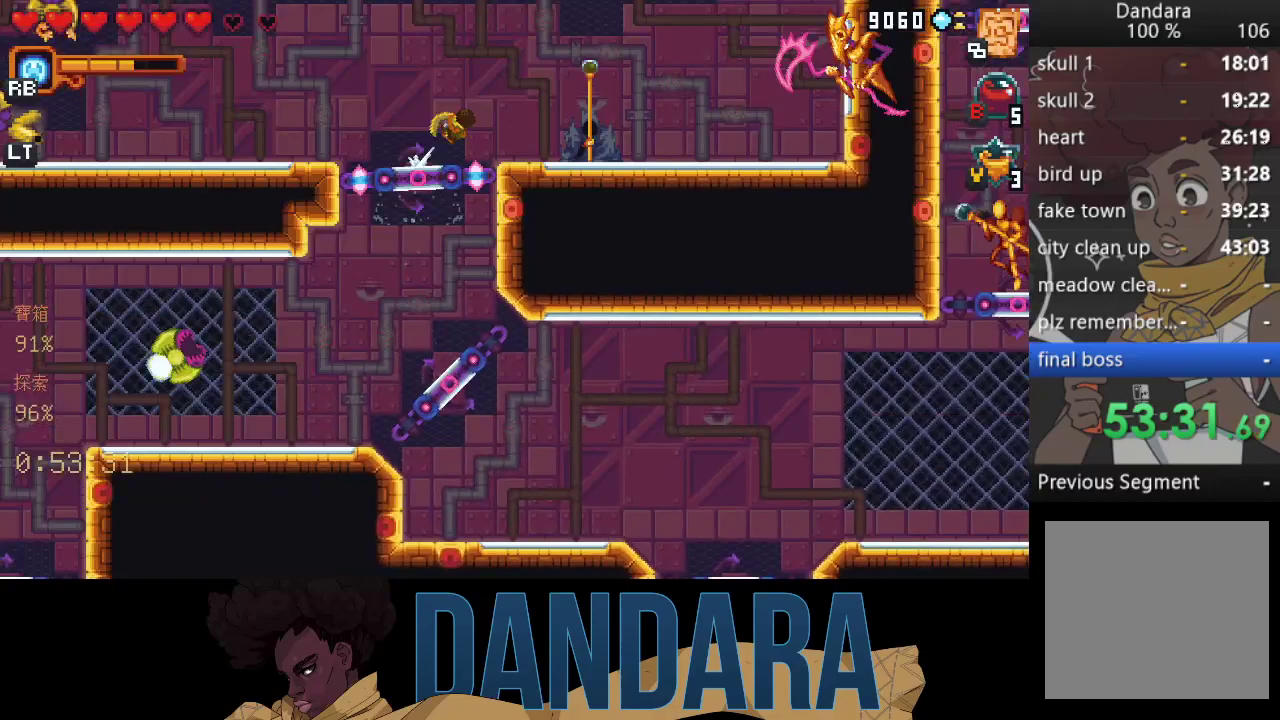
{"buttons": ["A"], "left_stick": "up-right", "events": [[33, "A", "down"], [133, "A", "up"], [233, "A", "down"], [367, "A", "up"], [433, "A", "down"]]}
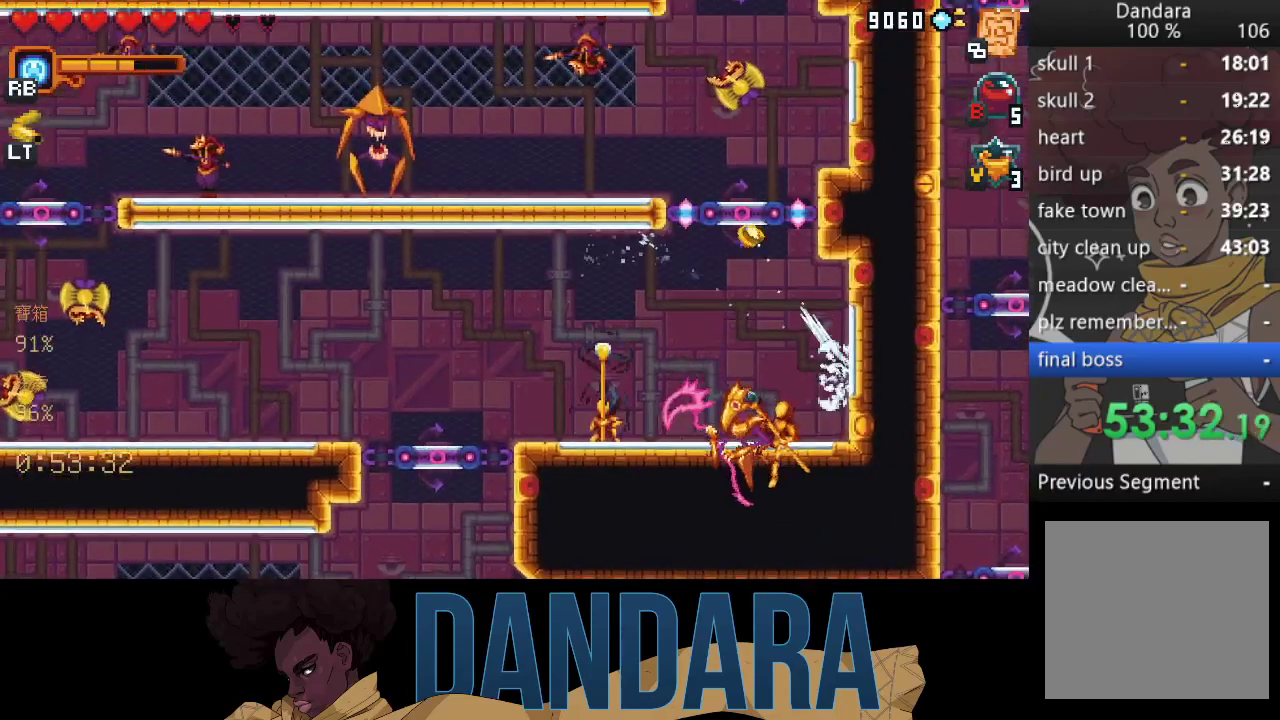
{"buttons": ["A"], "left_stick": "up-right", "events": [[67, "A", "up"], [133, "A", "down"], [267, "A", "up"], [400, "A", "down"]]}
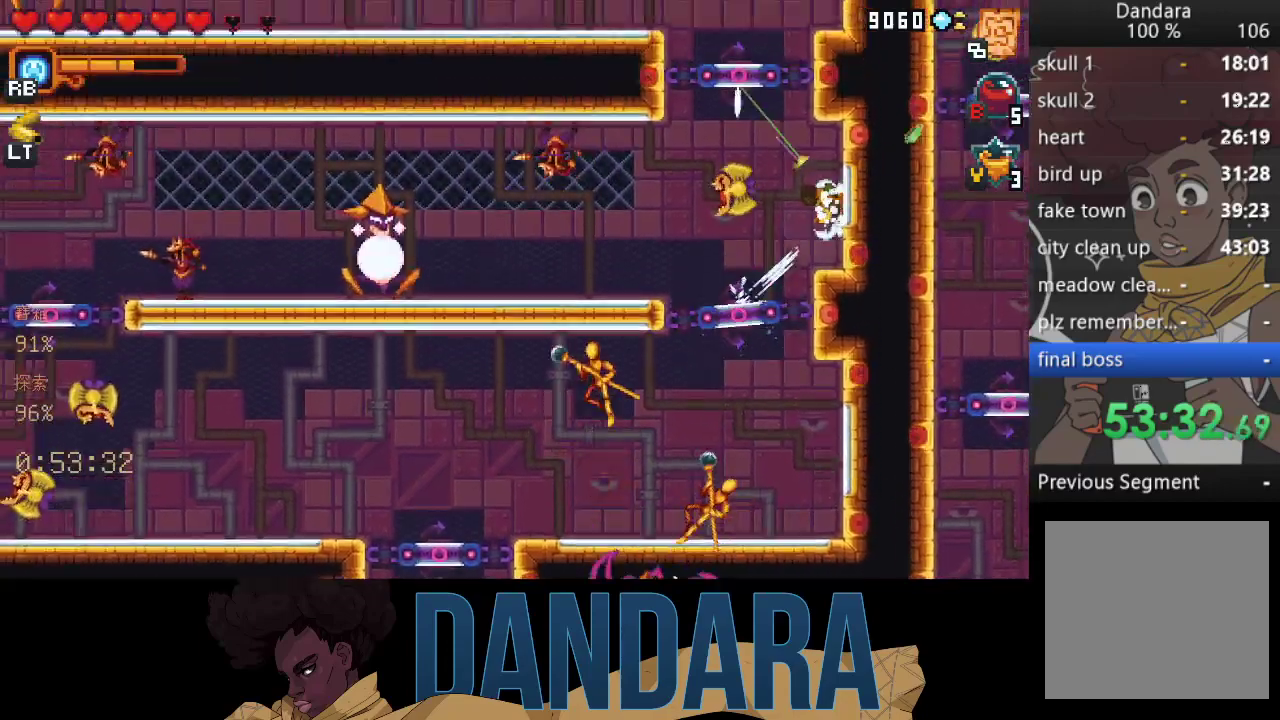
{"buttons": [], "left_stick": "up-left", "events": [[67, "A", "up"], [133, "A", "down"], [133, "left_stick", "up"], [233, "A", "up"], [233, "left_stick", "up-left"], [333, "A", "down"], [433, "A", "up"]]}
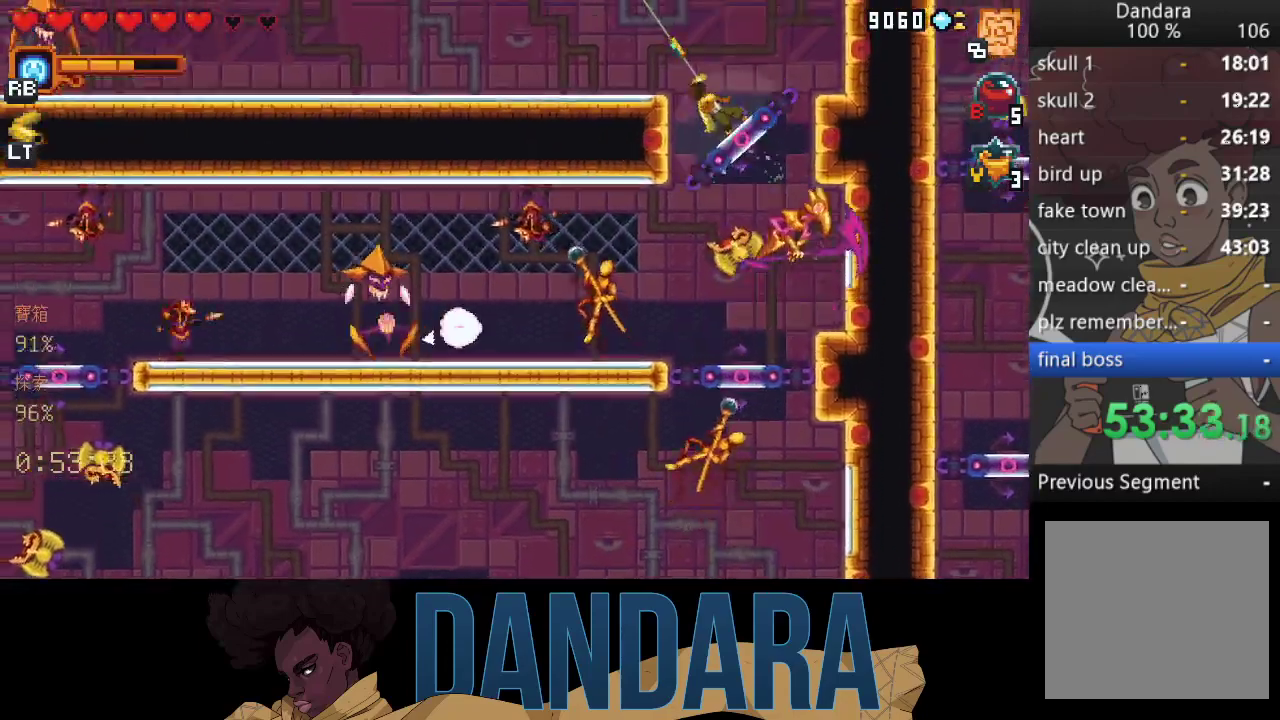
{"buttons": [], "left_stick": "up-left", "events": [[133, "A", "down"], [267, "A", "up"], [333, "left_stick", "left"], [367, "A", "down"], [467, "left_stick", "up-left"], [500, "A", "up"]]}
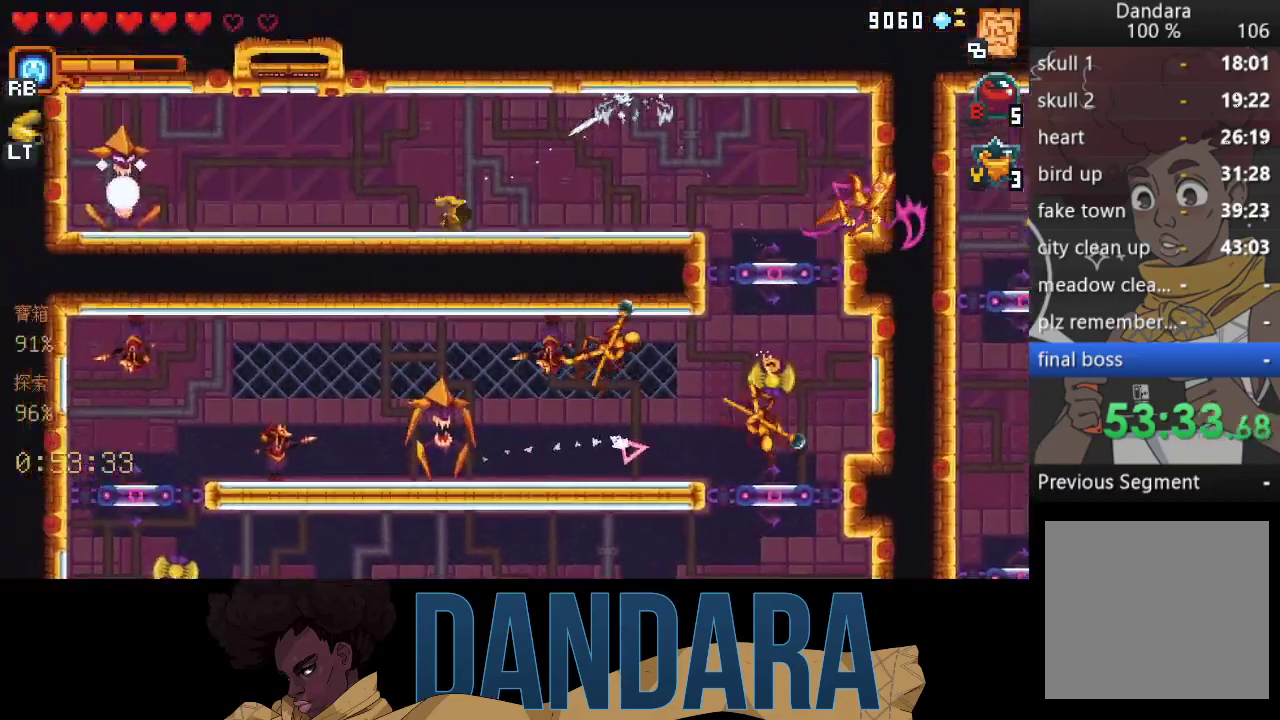
{"buttons": [], "left_stick": "up-left", "events": [[133, "A", "down"], [133, "left_stick", "up"], [267, "A", "up"], [333, "A", "down"], [400, "left_stick", "up-left"], [433, "A", "up"]]}
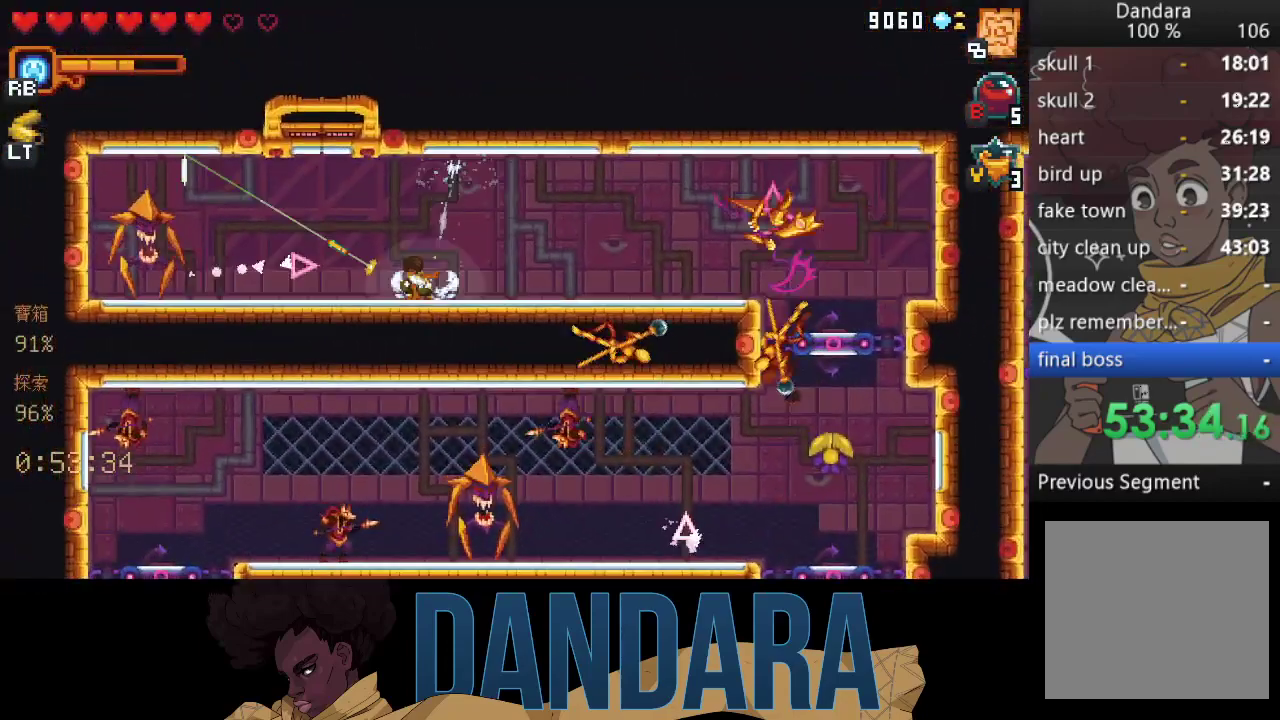
{"buttons": [], "left_stick": "up", "events": [[100, "A", "down"], [167, "left_stick", "up"], [233, "A", "up"], [333, "A", "down"], [433, "A", "up"]]}
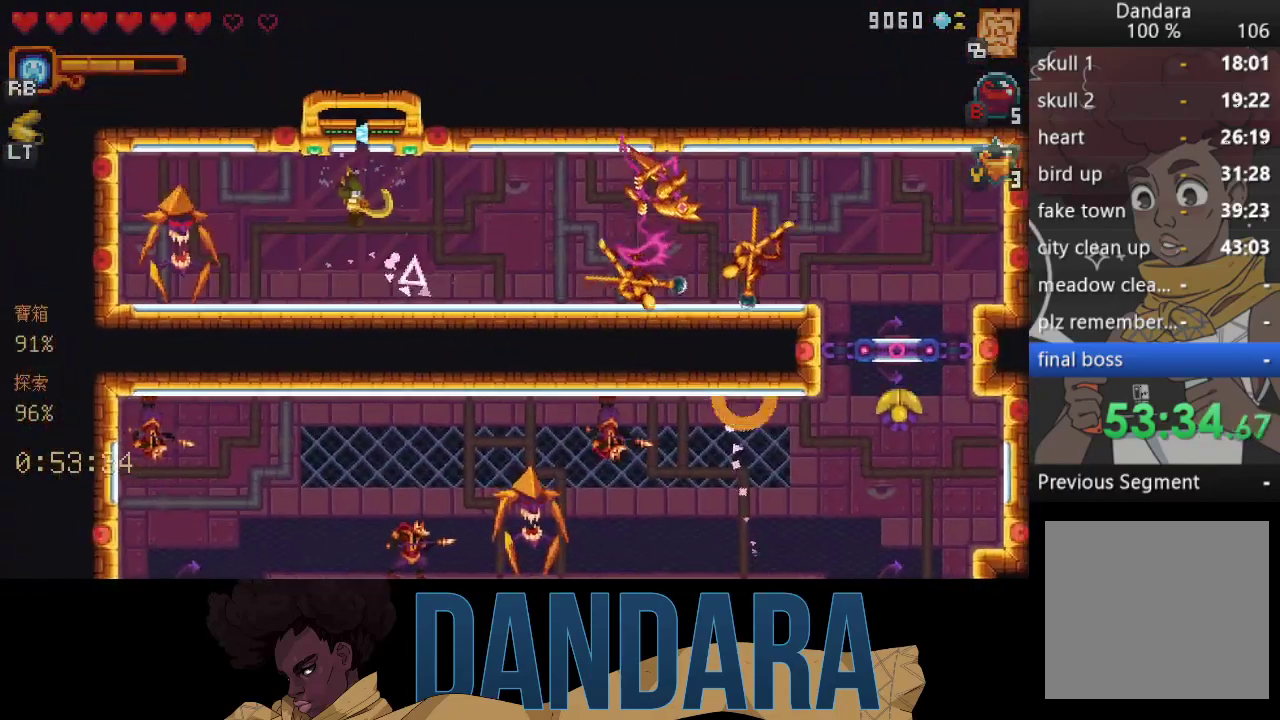
{"buttons": [], "left_stick": "center", "events": [[33, "A", "down"], [133, "A", "up"], [133, "left_stick", "center"], [233, "A", "down"], [333, "A", "up"]]}
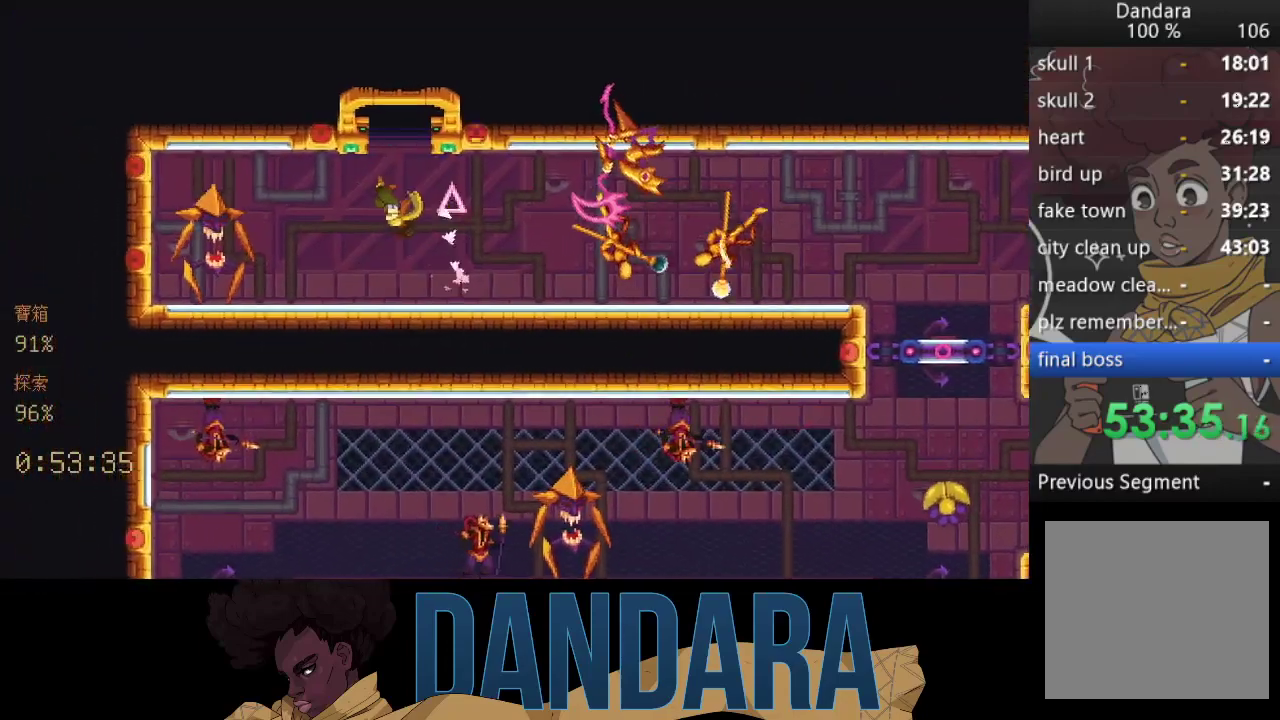
{"buttons": [], "left_stick": "center", "events": []}
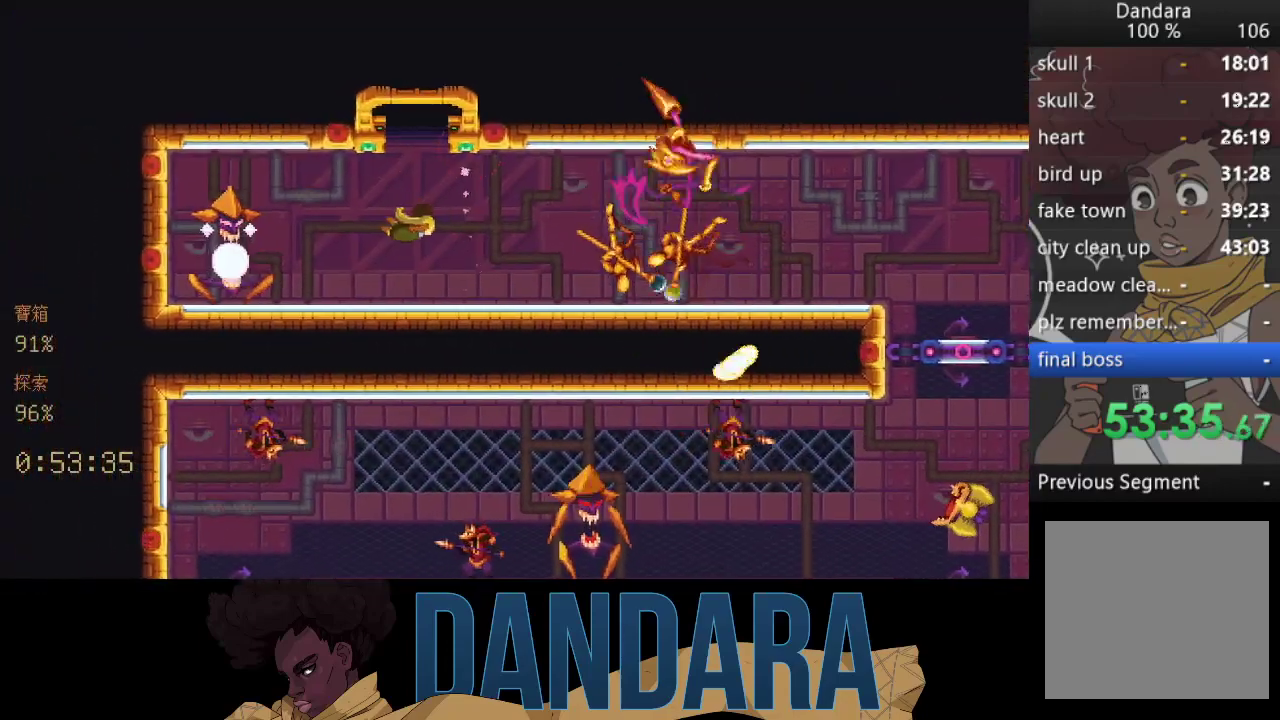
{"buttons": [], "left_stick": "center", "events": []}
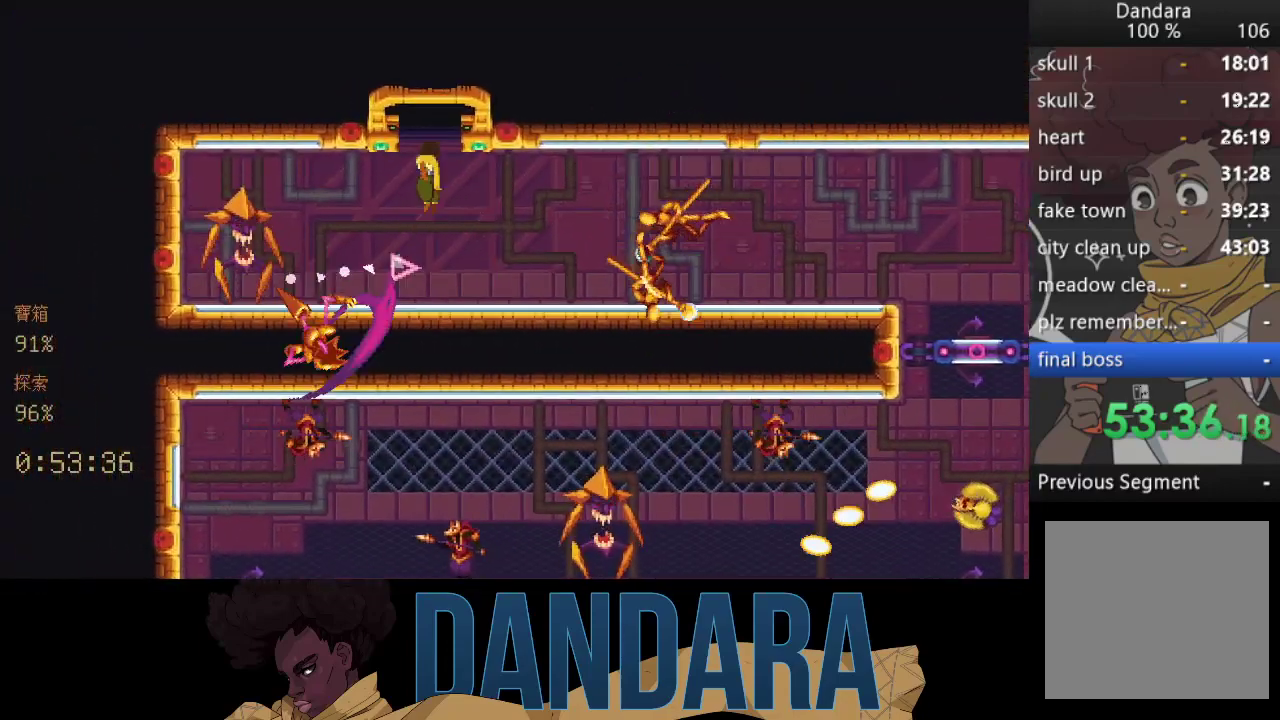
{"buttons": [], "left_stick": "center", "events": []}